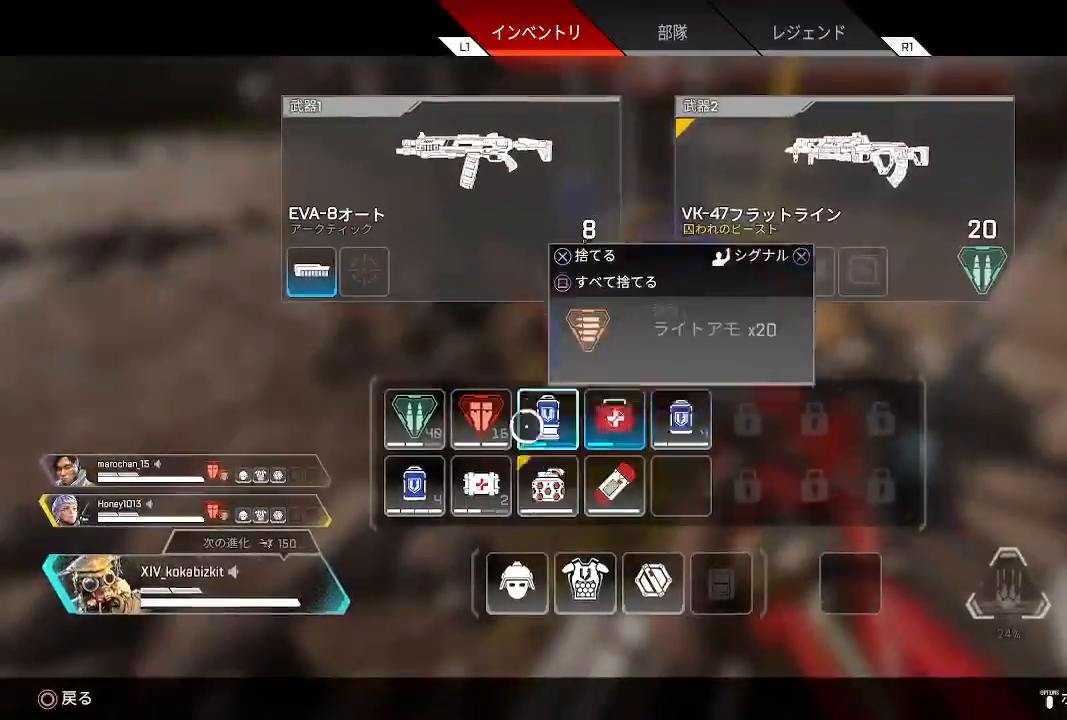
Gameplay with a controller (PlayStation layout); each line is a JSON object with the inputs held at the frame after it (dt_ms = milliseconds from this image to that frame). "events" lists button and stick changes between this image and that frame as [ms after this image, input, new state], when the widget could be followed in between. Not read: SELECT.
{"dt_ms": 500, "buttons": ["START"], "left_stick": "center", "right_stick": "center", "events": [[83, "left_stick", "center"], [333, "SQUARE", "down"], [433, "SQUARE", "up"], [500, "START", "down"]]}
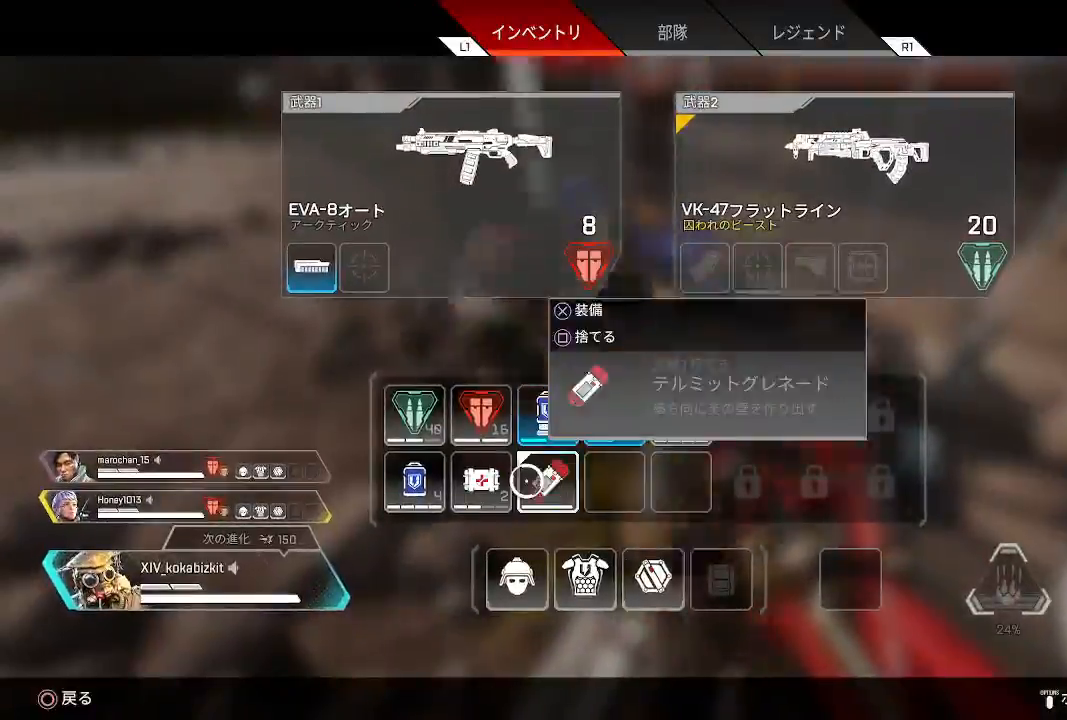
{"dt_ms": 500, "buttons": [], "left_stick": "up", "right_stick": "left", "events": [[33, "left_stick", "up"], [83, "START", "up"], [217, "right_stick", "left"]]}
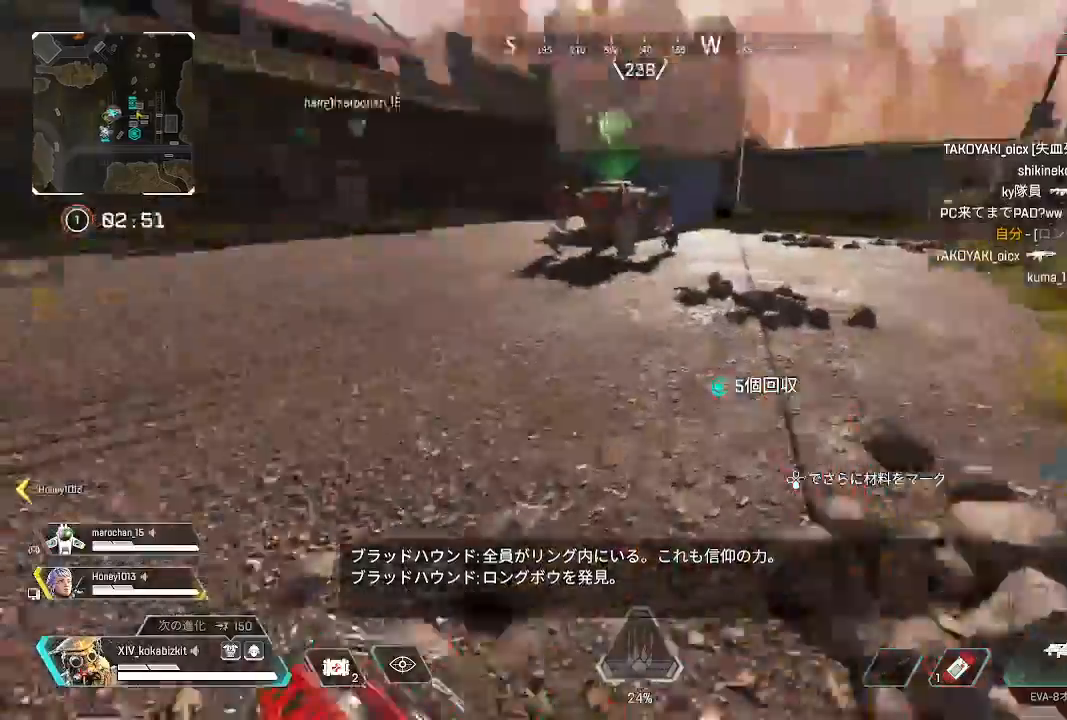
{"dt_ms": 500, "buttons": [], "left_stick": "up", "right_stick": "center", "events": [[100, "right_stick", "center"], [233, "TRIANGLE", "down"], [450, "TRIANGLE", "up"]]}
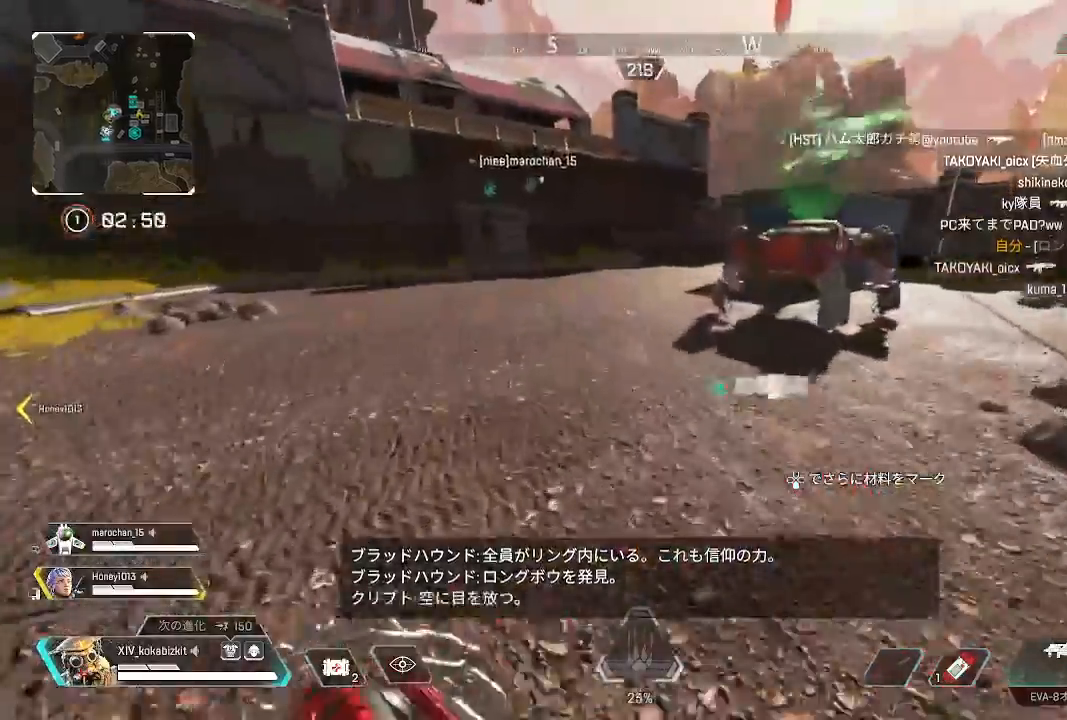
{"dt_ms": 500, "buttons": [], "left_stick": "up", "right_stick": "center", "events": [[117, "right_stick", "left"], [350, "right_stick", "center"]]}
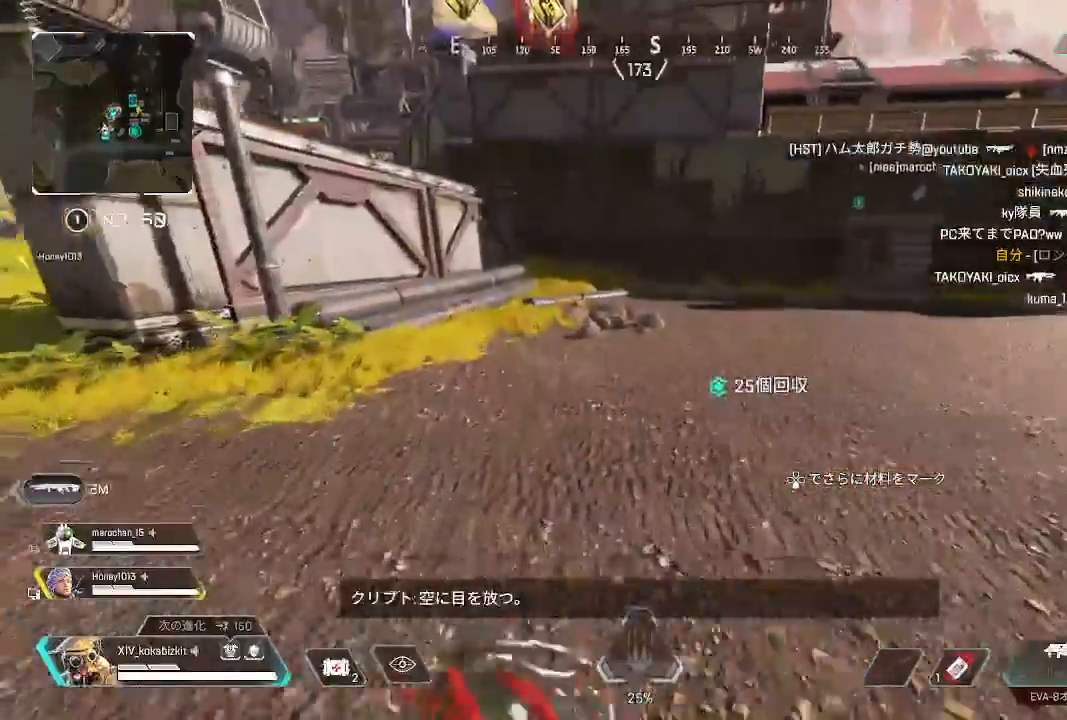
{"dt_ms": 500, "buttons": [], "left_stick": "up", "right_stick": "up-right", "events": [[67, "right_stick", "left"], [250, "right_stick", "up-right"]]}
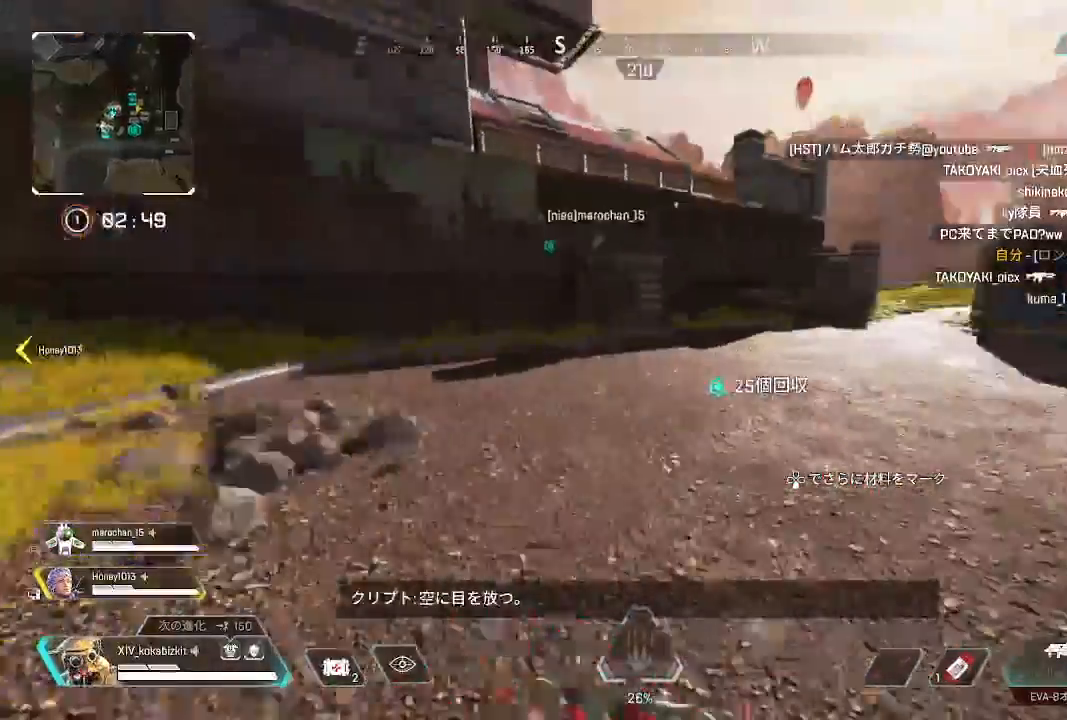
{"dt_ms": 1000, "buttons": [], "left_stick": "up", "right_stick": "center"}
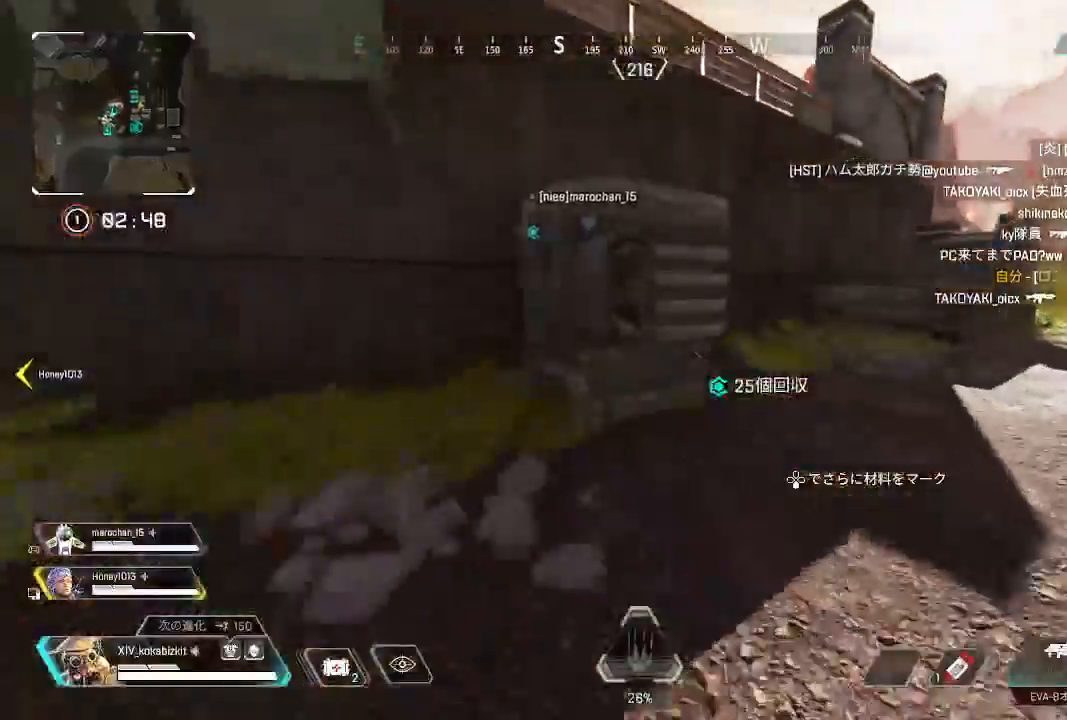
{"dt_ms": 500, "buttons": [], "left_stick": "up", "right_stick": "up", "events": [[183, "R3", "down"], [233, "R3", "up"], [400, "right_stick", "up"]]}
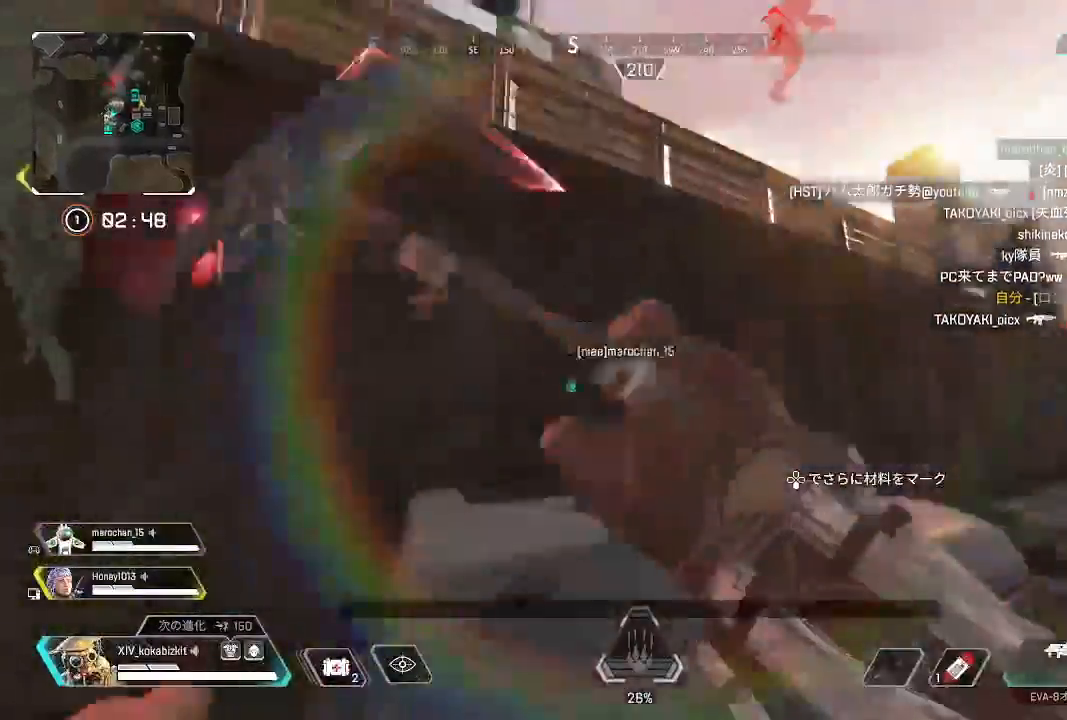
{"dt_ms": 500, "buttons": [], "left_stick": "up", "right_stick": "up-left", "events": [[100, "right_stick", "center"], [350, "right_stick", "up-left"]]}
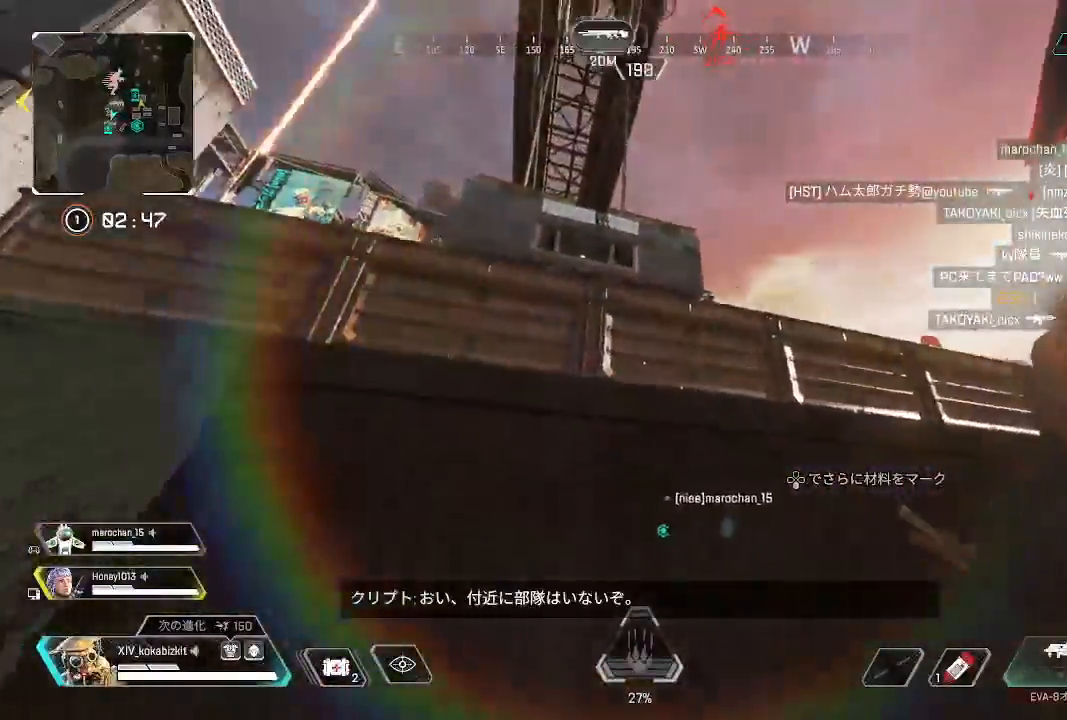
{"dt_ms": 500, "buttons": [], "left_stick": "up", "right_stick": "up", "events": [[50, "right_stick", "center"], [150, "R3", "down"], [217, "right_stick", "down-left"], [250, "R3", "up"], [400, "right_stick", "up"]]}
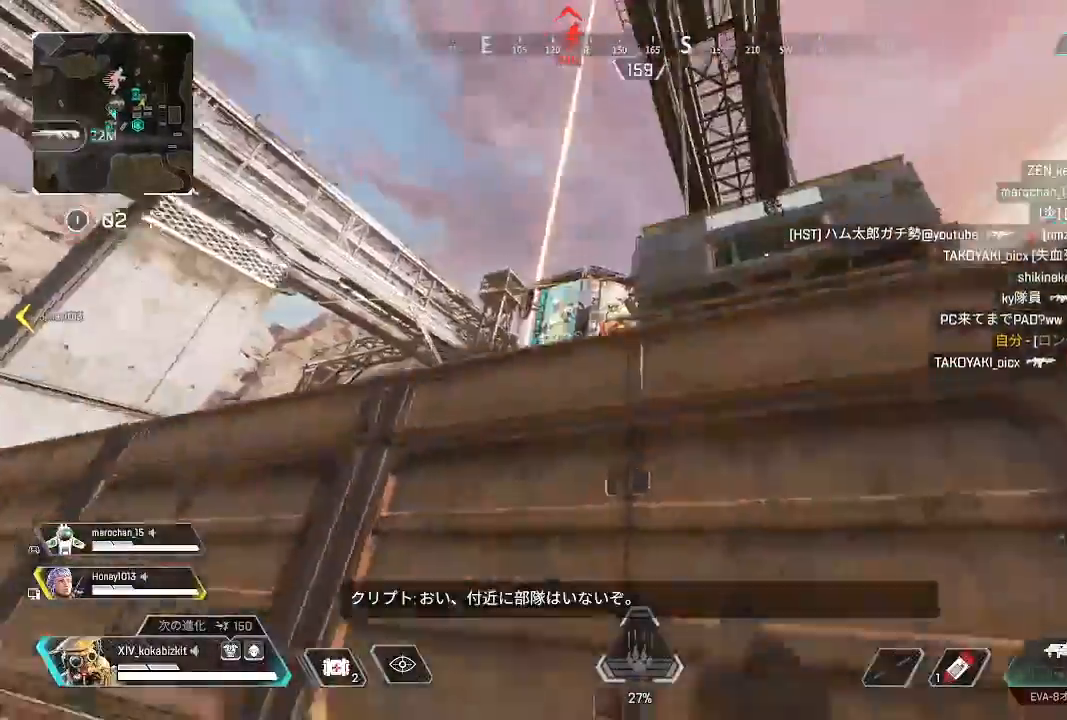
{"dt_ms": 500, "buttons": [], "left_stick": "up", "right_stick": "center", "events": [[17, "right_stick", "center"], [283, "right_stick", "down"], [417, "right_stick", "center"]]}
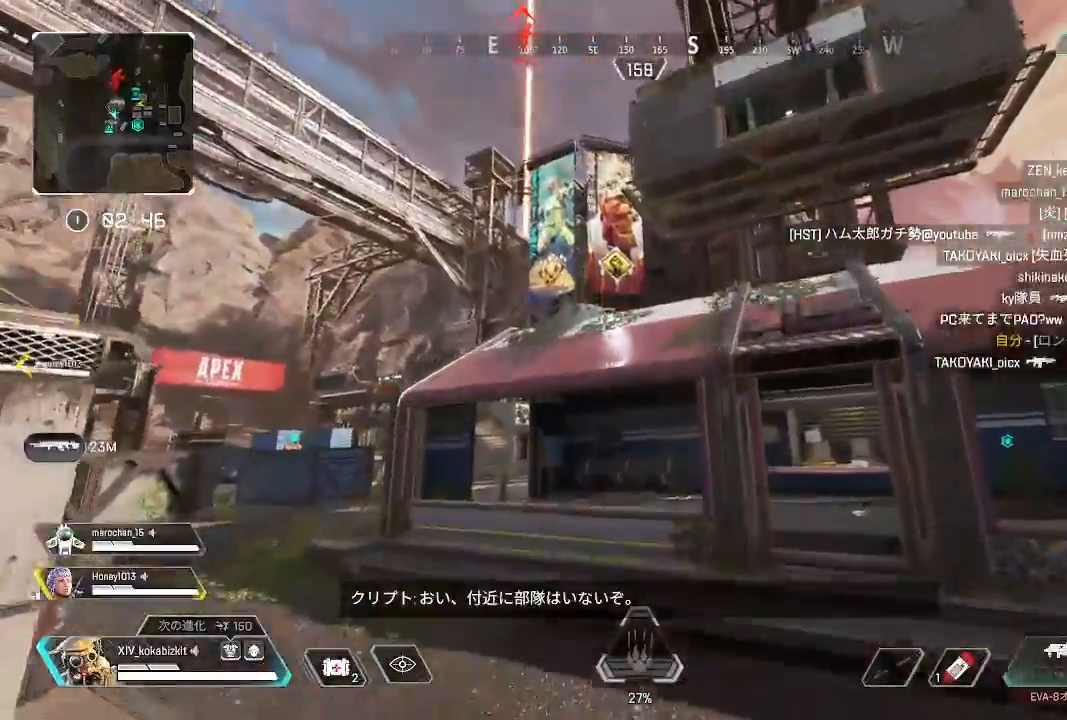
{"dt_ms": 500, "buttons": [], "left_stick": "up", "right_stick": "right", "events": [[67, "right_stick", "down"], [400, "right_stick", "right"]]}
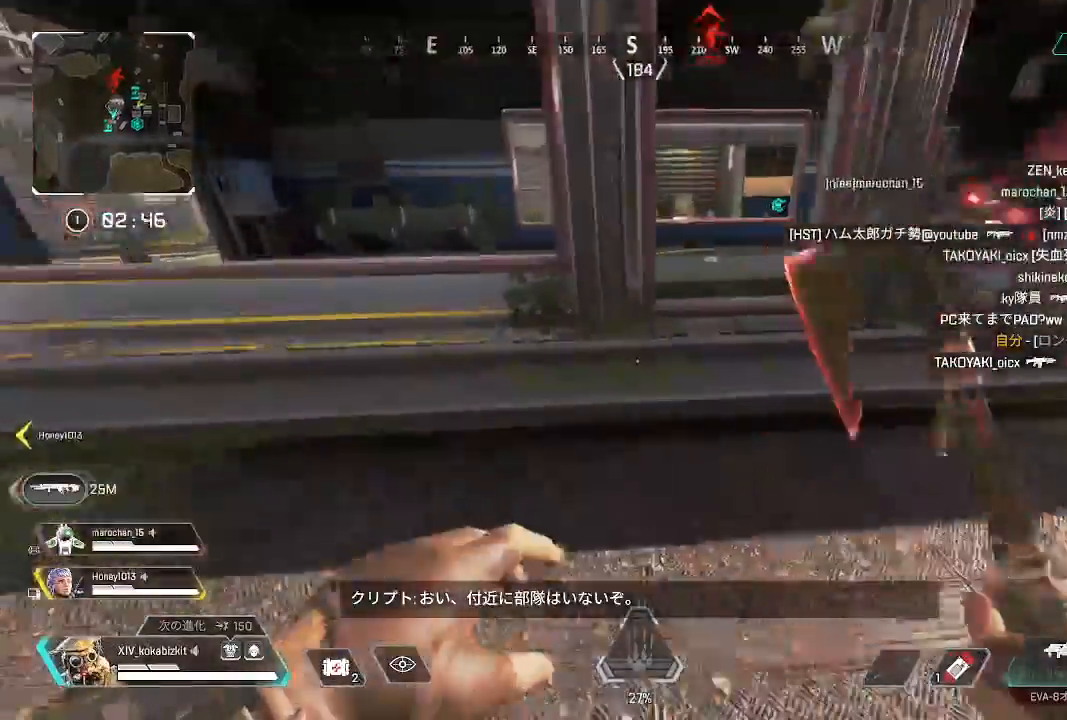
{"dt_ms": 500, "buttons": [], "left_stick": "up", "right_stick": "center", "events": [[17, "L1", "down"], [17, "right_stick", "center"], [67, "right_stick", "up"], [183, "R1", "down"], [200, "R1", "up"], [217, "right_stick", "center"], [300, "L1", "up"], [350, "right_stick", "down-left"], [483, "right_stick", "center"]]}
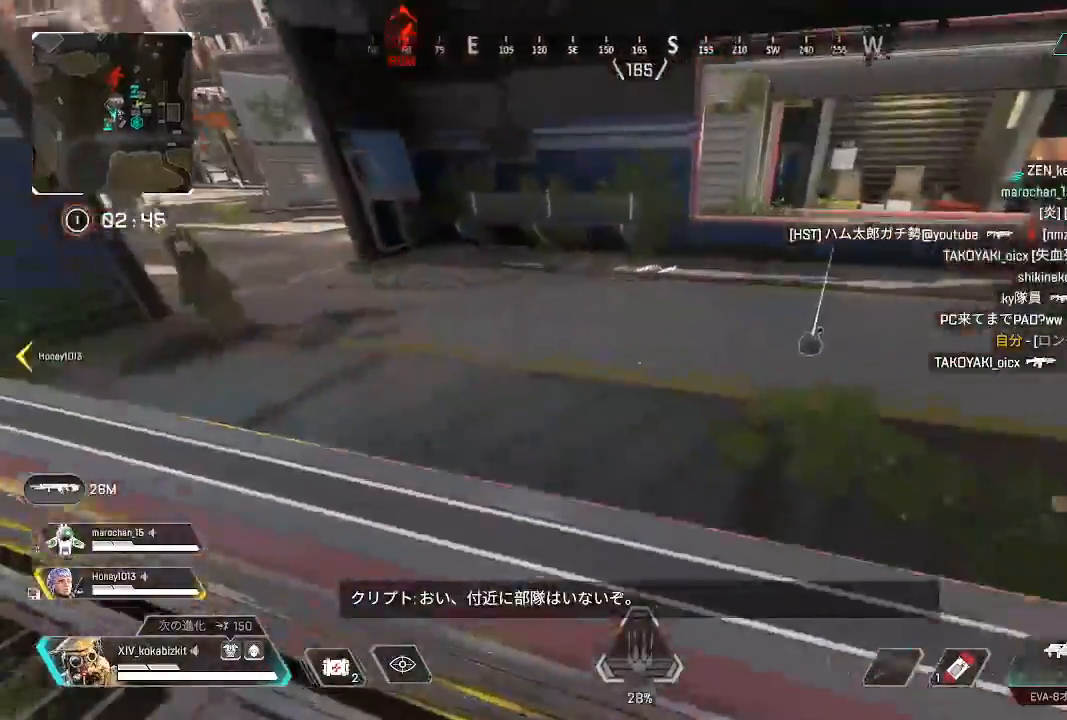
{"dt_ms": 500, "buttons": [], "left_stick": "up", "right_stick": "right", "events": [[17, "R3", "down"], [100, "R3", "up"], [150, "right_stick", "up-right"], [317, "right_stick", "center"], [450, "right_stick", "right"]]}
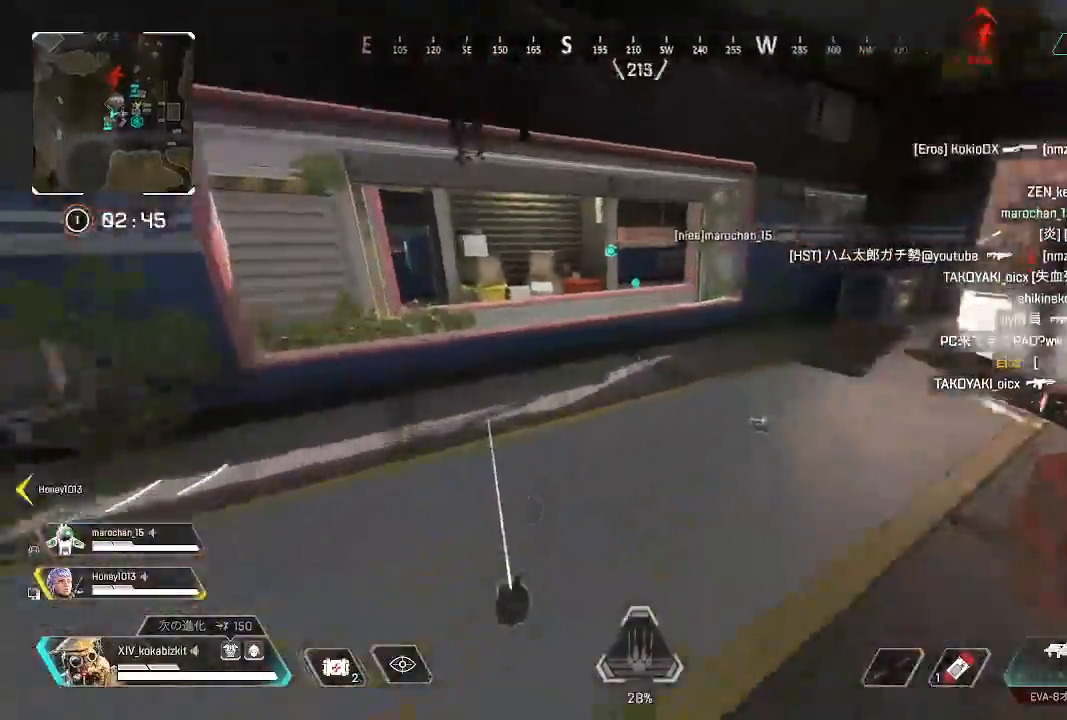
{"dt_ms": 500, "buttons": [], "left_stick": "up", "right_stick": "left", "events": [[183, "right_stick", "center"], [483, "right_stick", "left"]]}
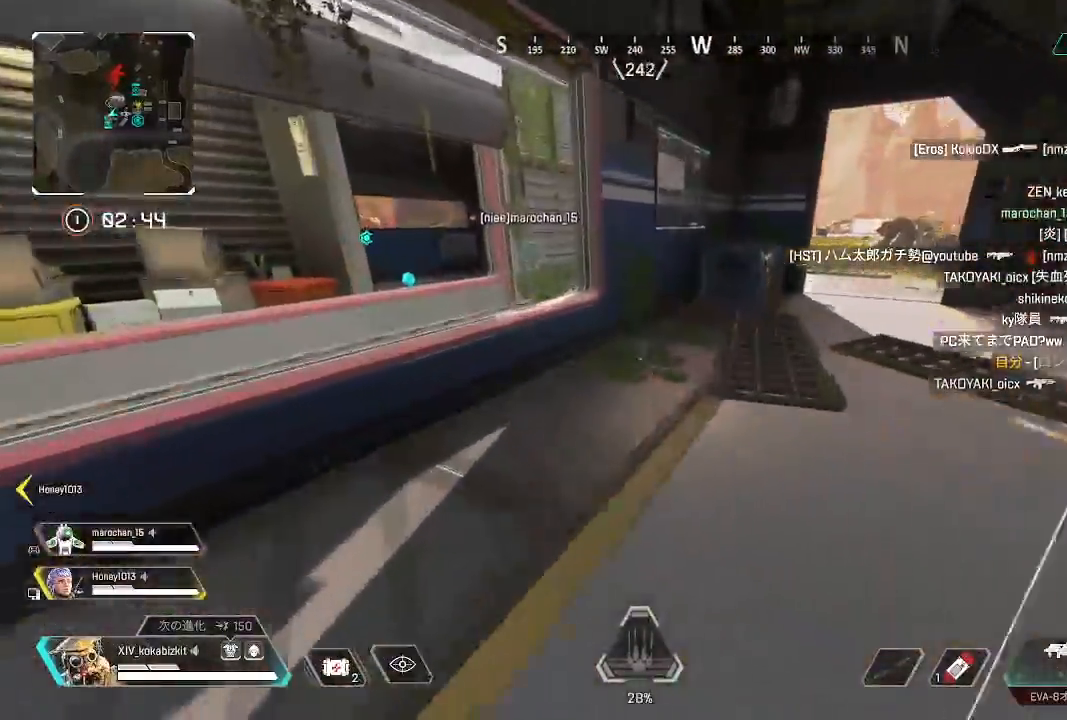
{"dt_ms": 500, "buttons": [], "left_stick": "up", "right_stick": "center", "events": [[300, "right_stick", "center"]]}
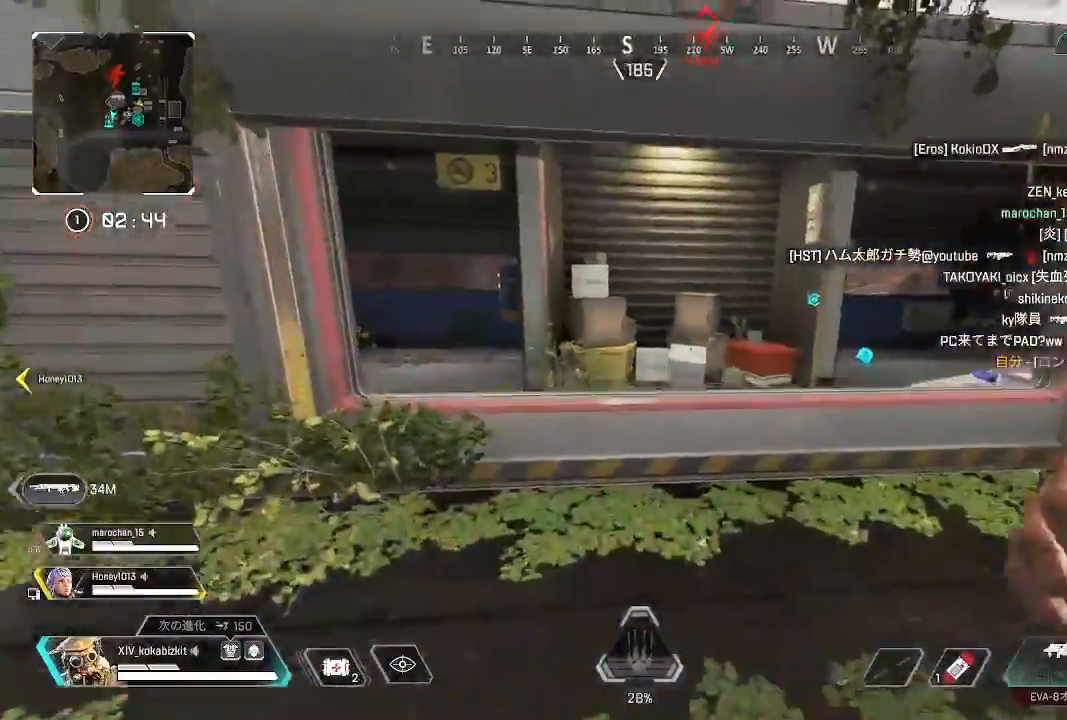
{"dt_ms": 500, "buttons": [], "left_stick": "up", "right_stick": "center", "events": [[67, "R3", "down"], [167, "R3", "up"]]}
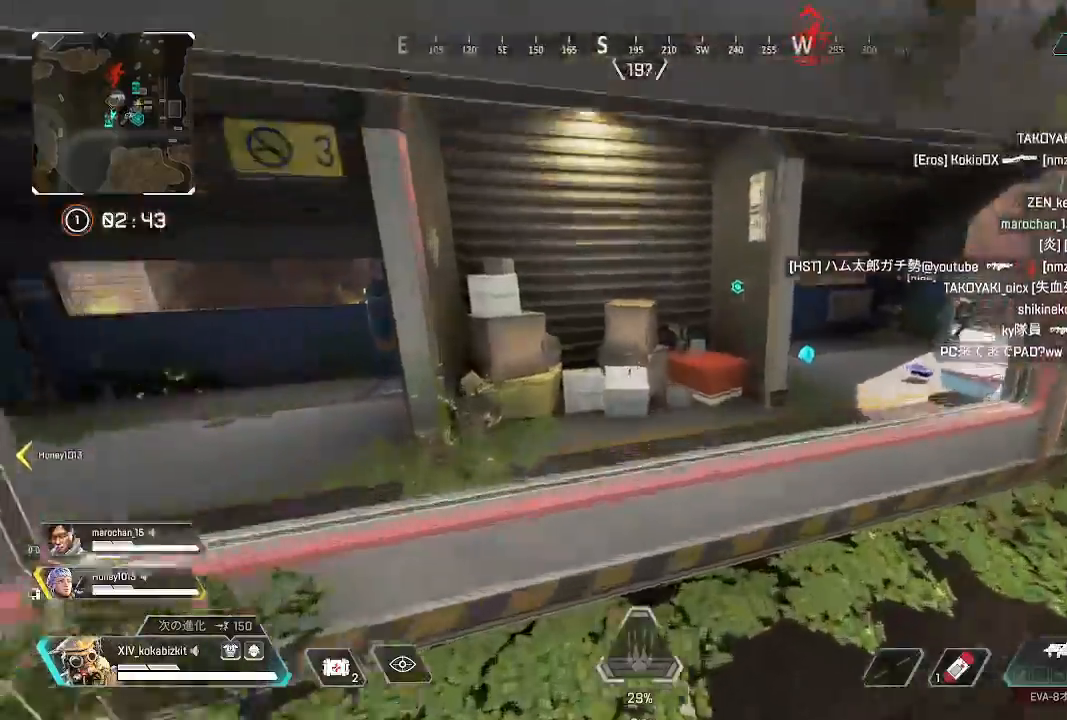
{"dt_ms": 500, "buttons": [], "left_stick": "up", "right_stick": "right", "events": [[267, "R3", "down"], [367, "R3", "up"], [383, "right_stick", "right"]]}
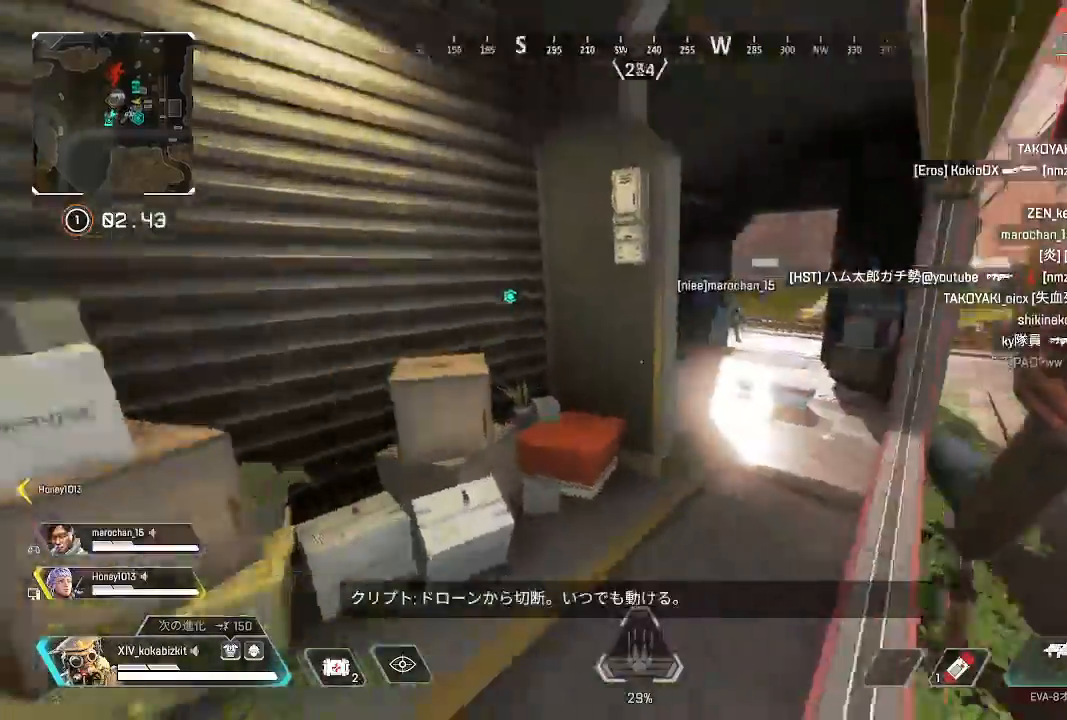
{"dt_ms": 500, "buttons": [], "left_stick": "up", "right_stick": "left", "events": [[67, "right_stick", "center"], [183, "right_stick", "right"], [400, "right_stick", "center"], [467, "right_stick", "left"]]}
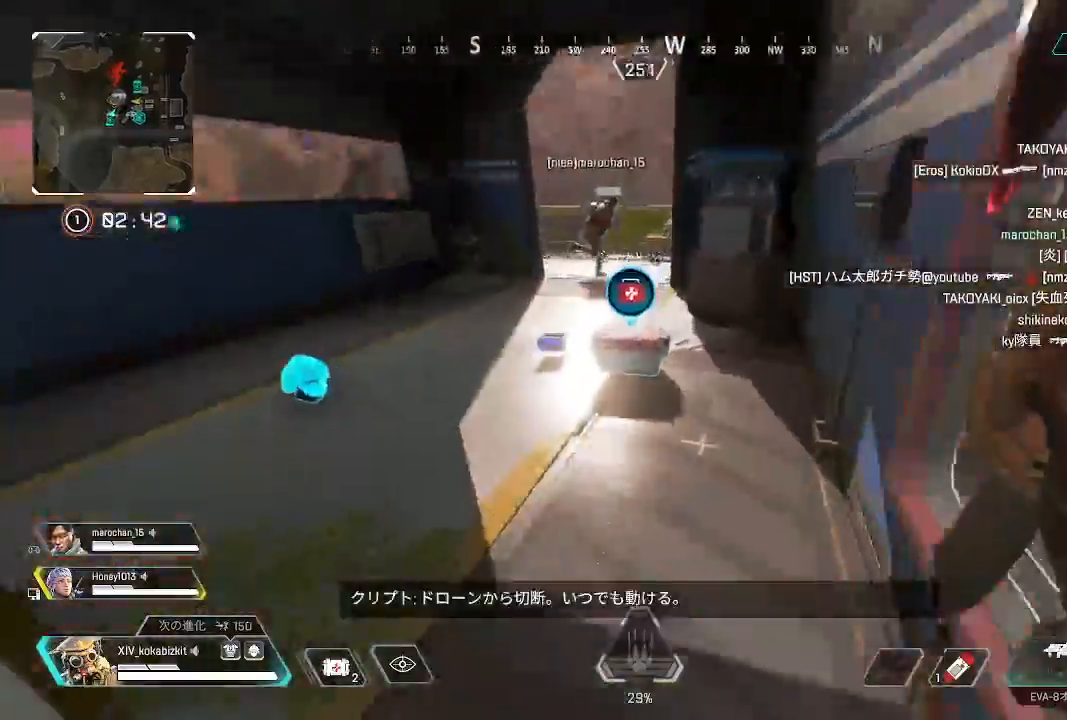
{"dt_ms": 500, "buttons": [], "left_stick": "up", "right_stick": "left", "events": [[183, "right_stick", "center"], [267, "right_stick", "down-left"], [283, "R2", "down"], [400, "right_stick", "left"], [417, "R2", "up"]]}
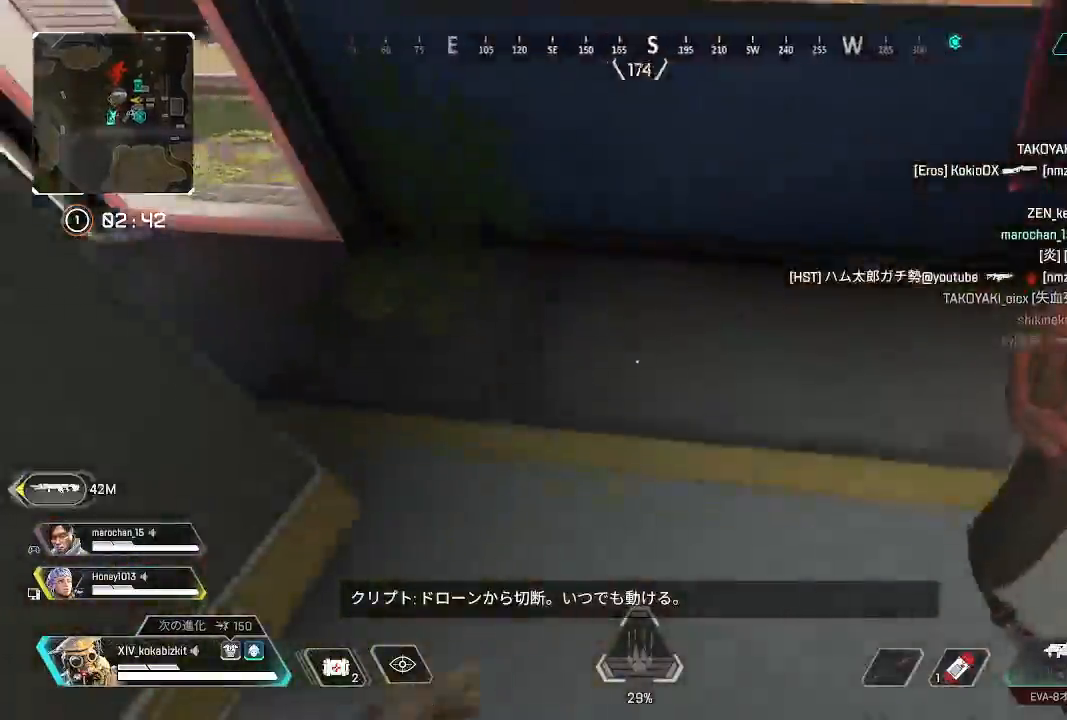
{"dt_ms": 500, "buttons": [], "left_stick": "up", "right_stick": "down-right", "events": [[33, "right_stick", "up-left"], [400, "right_stick", "center"], [467, "right_stick", "down-right"]]}
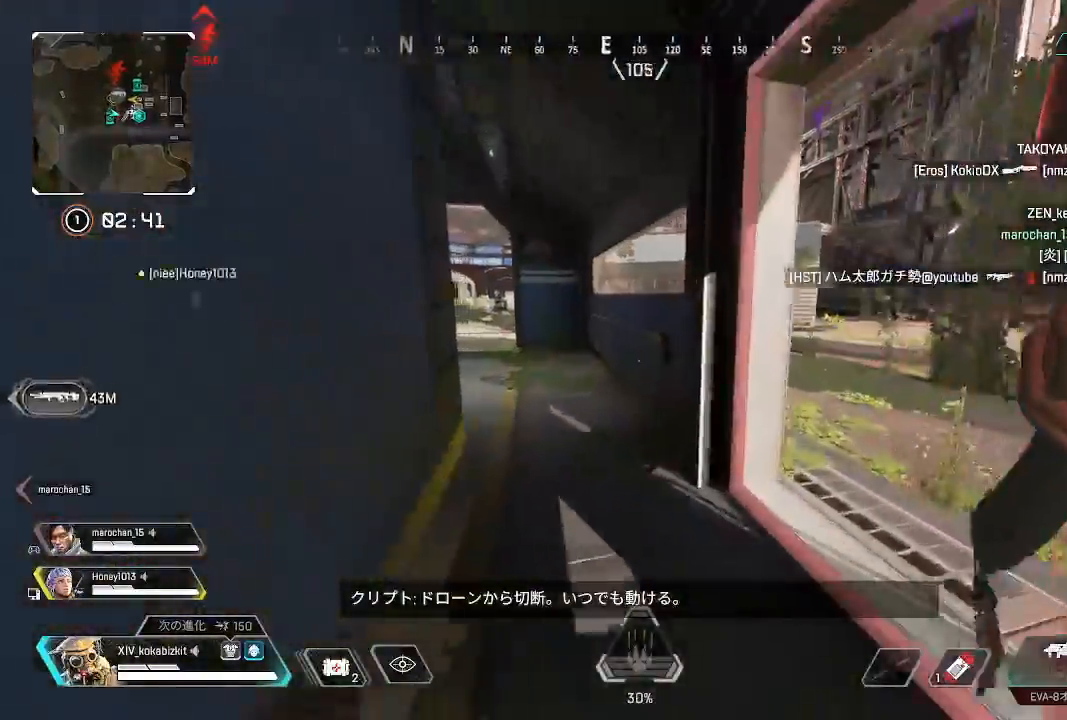
{"dt_ms": 500, "buttons": [], "left_stick": "up", "right_stick": "right", "events": [[167, "right_stick", "right"], [367, "right_stick", "center"], [450, "right_stick", "right"]]}
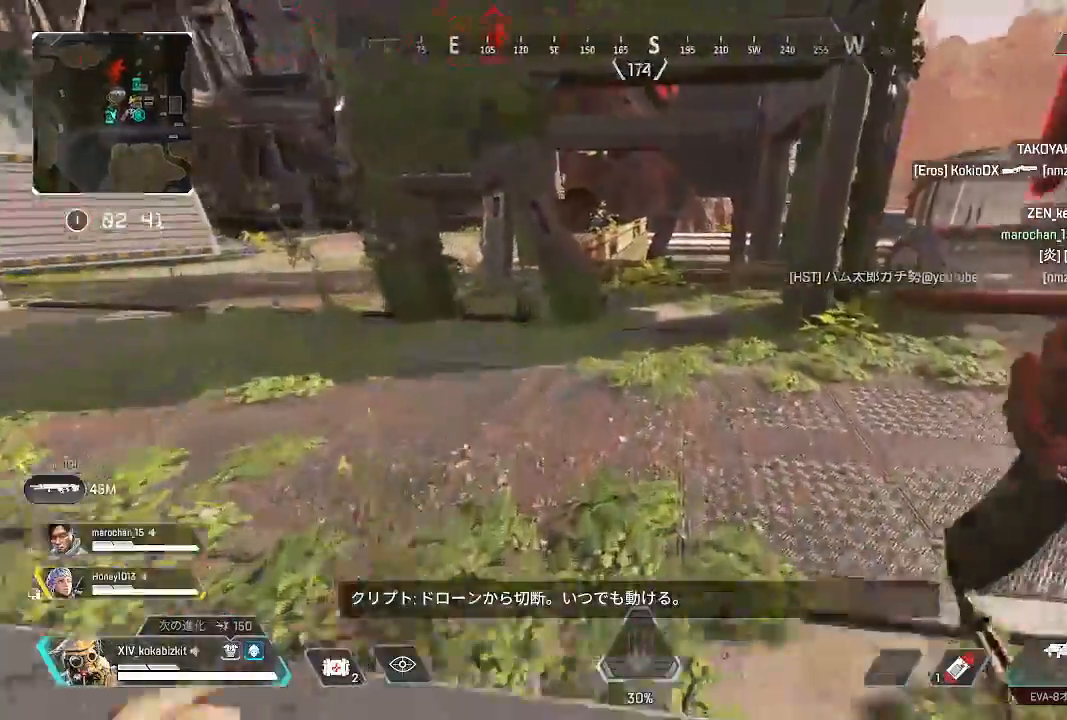
{"dt_ms": 500, "buttons": [], "left_stick": "up", "right_stick": "up-right", "events": [[50, "right_stick", "center"], [300, "right_stick", "up-left"], [467, "right_stick", "up-right"]]}
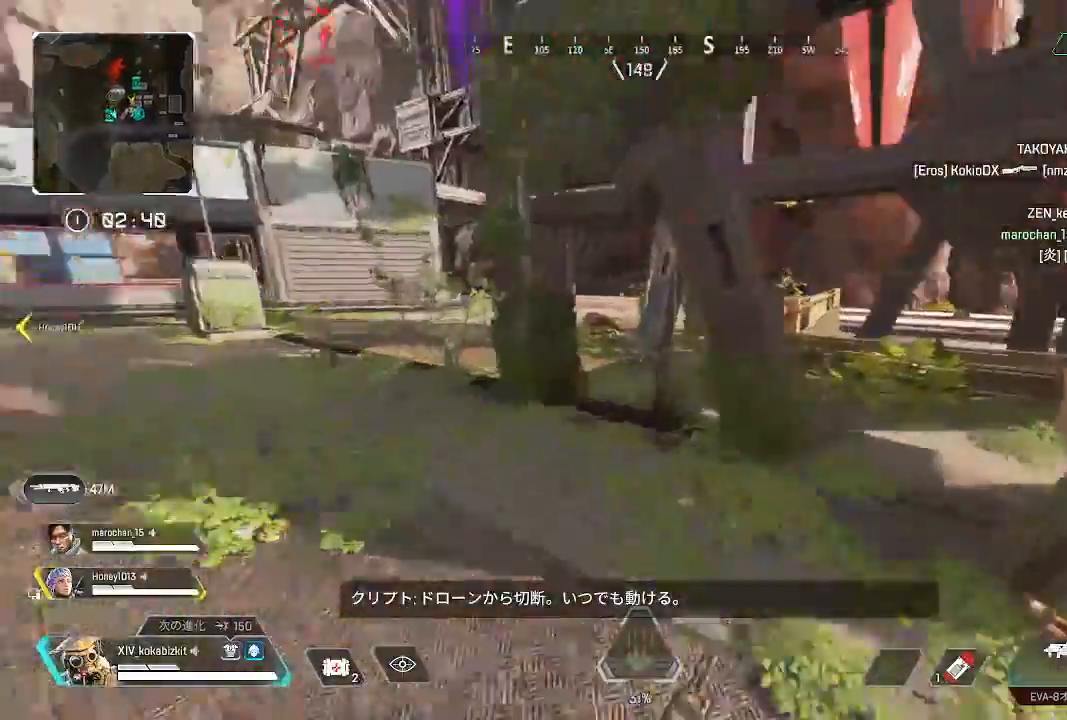
{"dt_ms": 500, "buttons": [], "left_stick": "up", "right_stick": "right", "events": [[17, "right_stick", "right"], [217, "right_stick", "left"], [483, "right_stick", "right"]]}
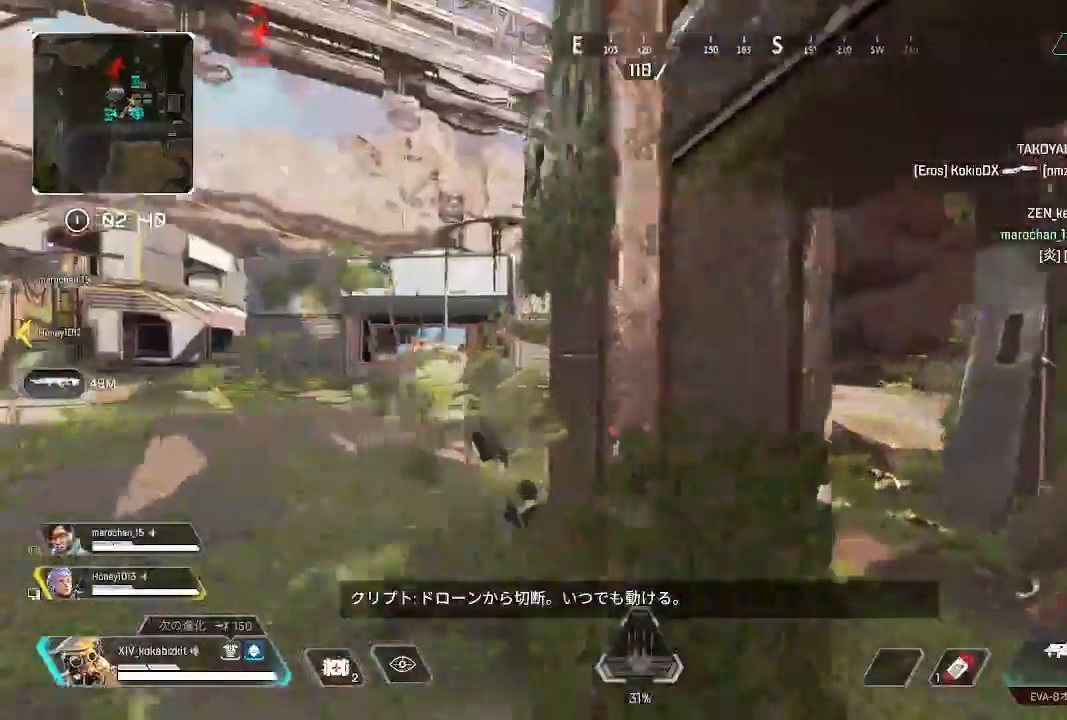
{"dt_ms": 500, "buttons": [], "left_stick": "up-right", "right_stick": "center", "events": [[50, "left_stick", "up-right"], [200, "left_stick", "right"], [433, "left_stick", "up-right"], [483, "right_stick", "center"]]}
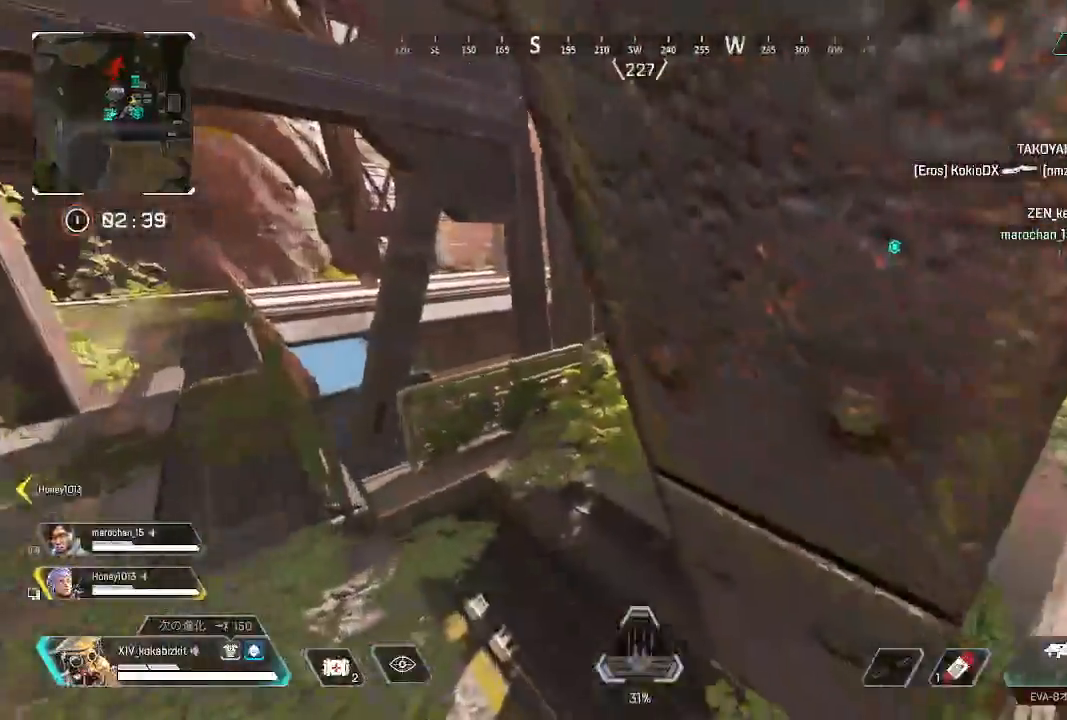
{"dt_ms": 500, "buttons": [], "left_stick": "up", "right_stick": "center"}
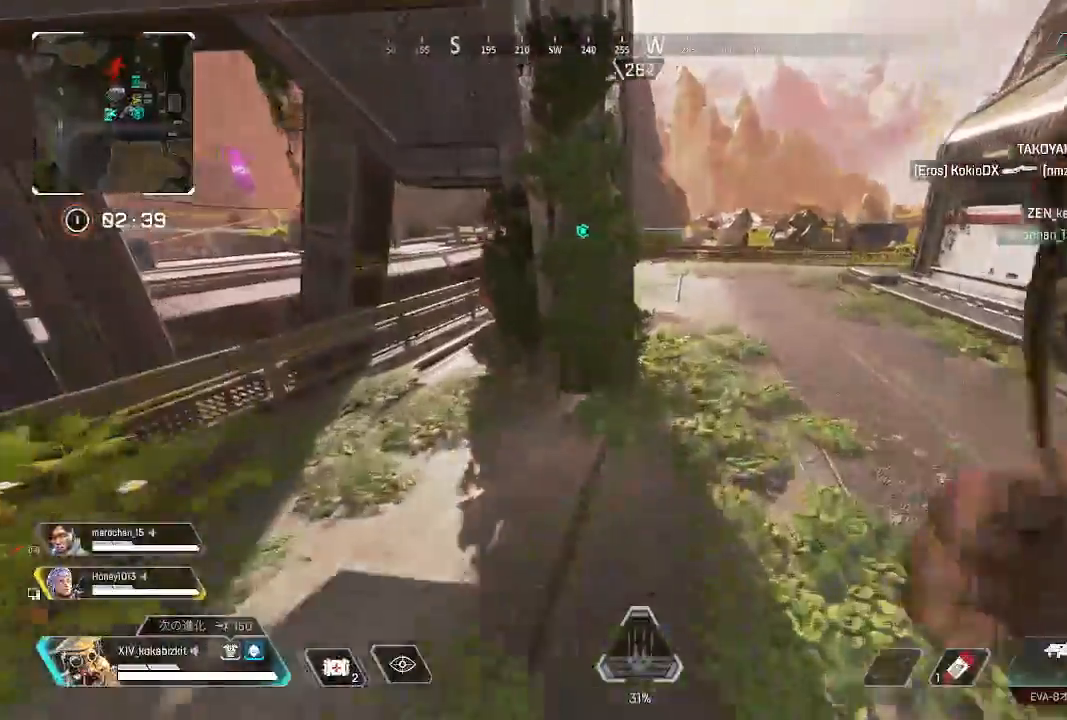
{"dt_ms": 500, "buttons": [], "left_stick": "up", "right_stick": "center", "events": [[150, "CIRCLE", "down"], [500, "CIRCLE", "up"]]}
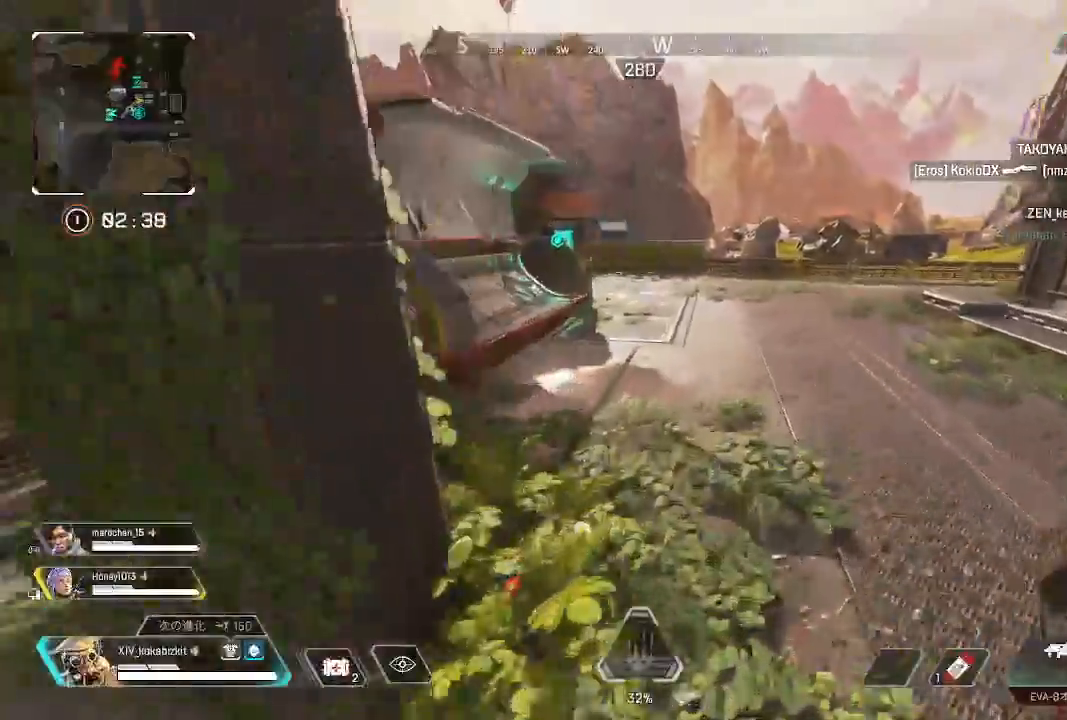
{"dt_ms": 500, "buttons": ["L1"], "left_stick": "up", "right_stick": "center", "events": [[117, "right_stick", "up-left"], [150, "L1", "down"], [483, "right_stick", "center"]]}
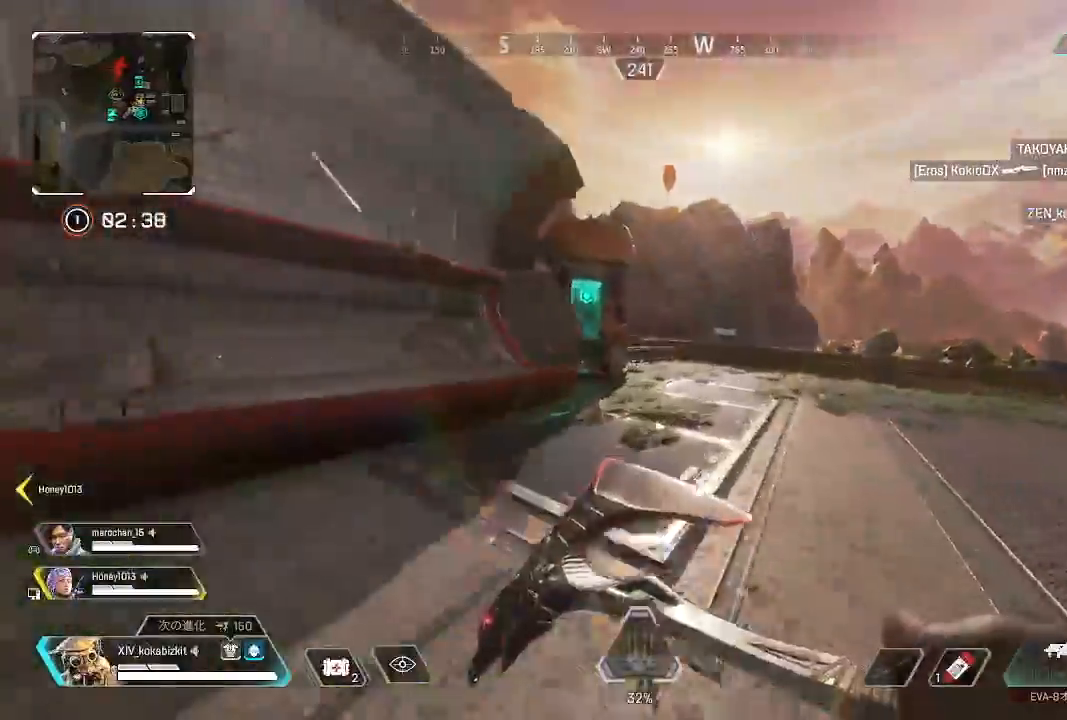
{"dt_ms": 500, "buttons": [], "left_stick": "right", "right_stick": "right", "events": [[17, "L1", "up"], [33, "right_stick", "left"], [133, "R2", "down"], [250, "R2", "up"], [333, "R2", "down"], [400, "right_stick", "right"], [433, "left_stick", "right"], [450, "R2", "up"]]}
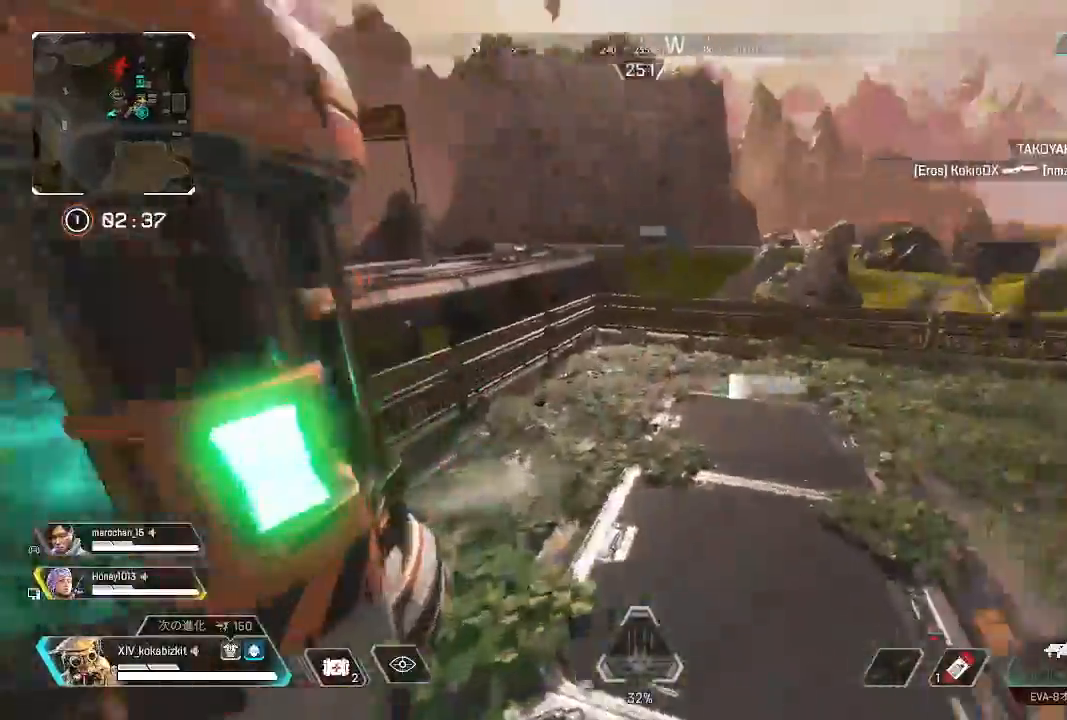
{"dt_ms": 500, "buttons": [], "left_stick": "up-right", "right_stick": "right", "events": [[167, "left_stick", "up-right"]]}